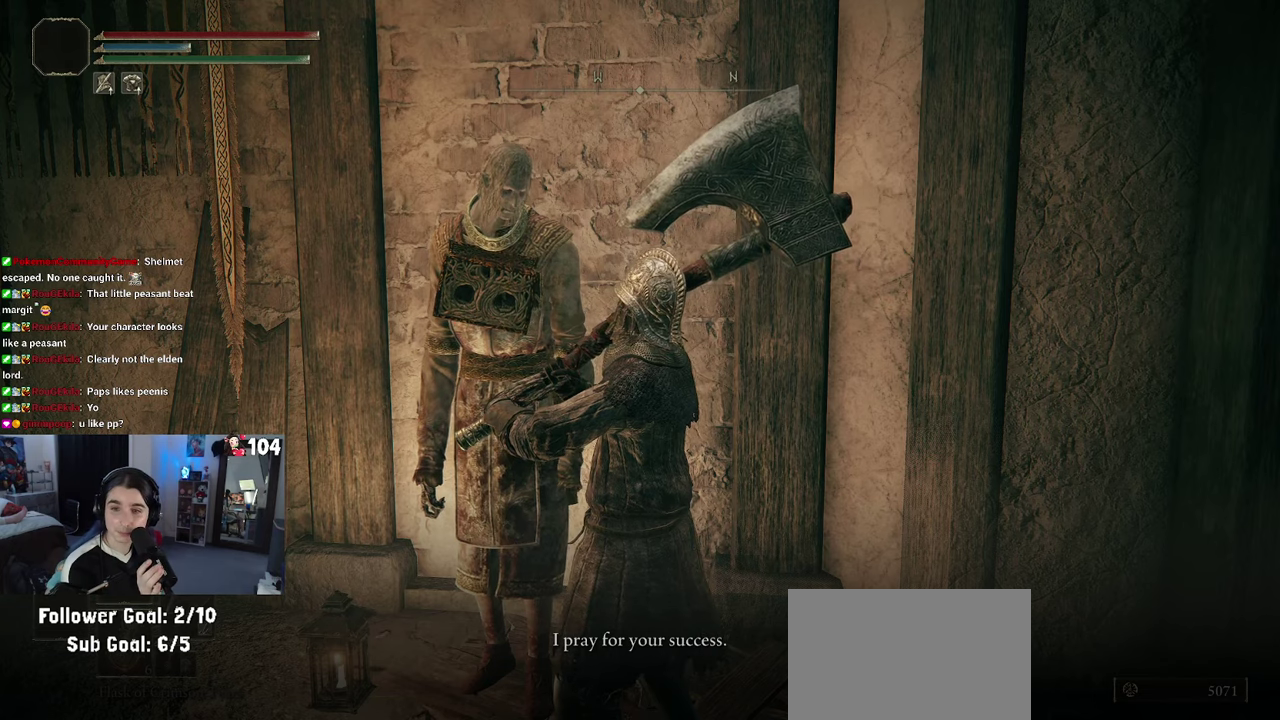
Gameplay with a controller (PlayStation layout); each line is a JSON object with the inputs held at the frame after it. "events" lists button and stick changes between this image and that frame as [ms after this image, input, new state], when the widget could be followed in between. This document gives stick clicks only as held states, not as events. Not read: R2.
{"buttons": ["CROSS"], "left_stick": "center", "right_stick": "center", "events": [[400, "CROSS", "down"]]}
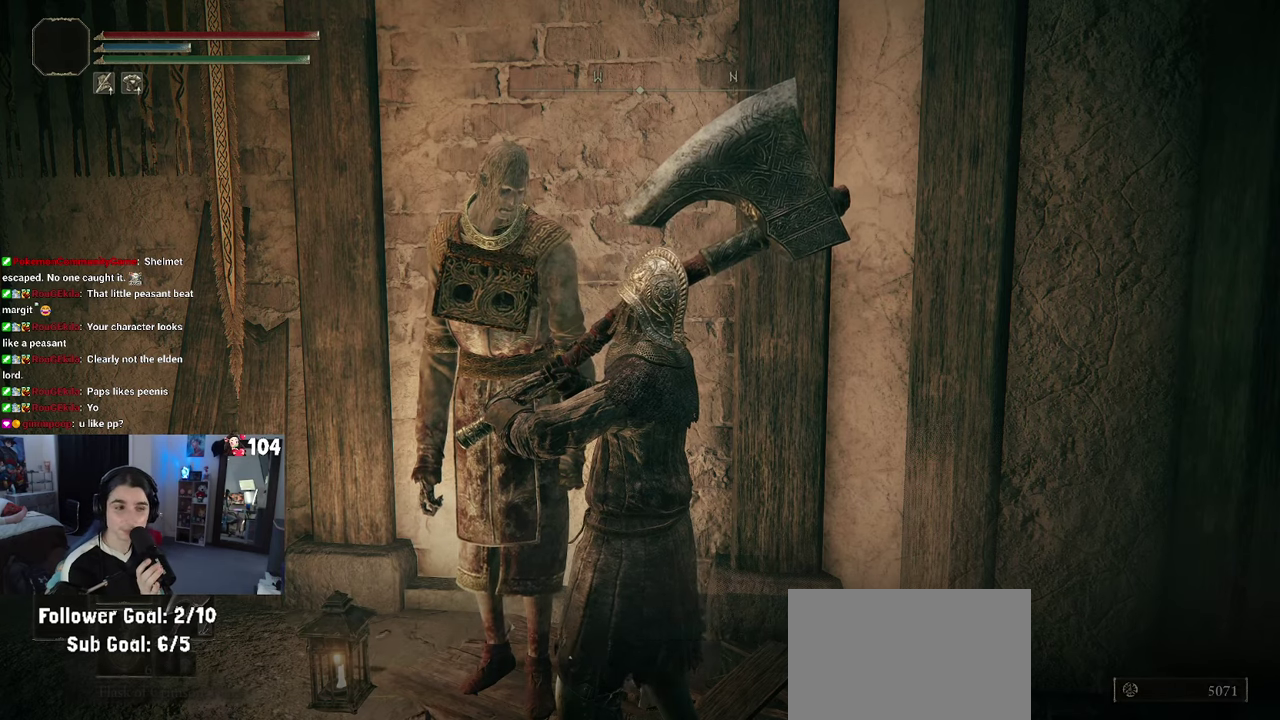
{"buttons": [], "left_stick": "center", "right_stick": "center", "events": [[17, "CROSS", "up"]]}
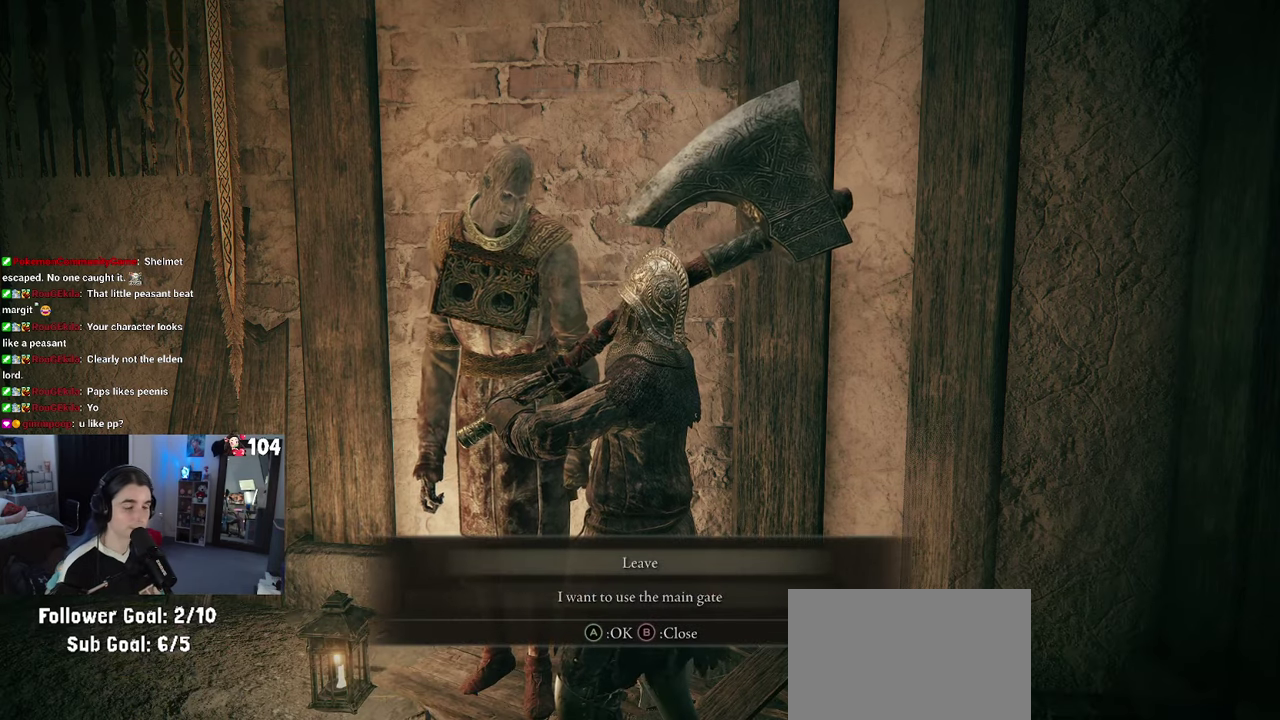
{"buttons": [], "left_stick": "center", "right_stick": "center", "events": []}
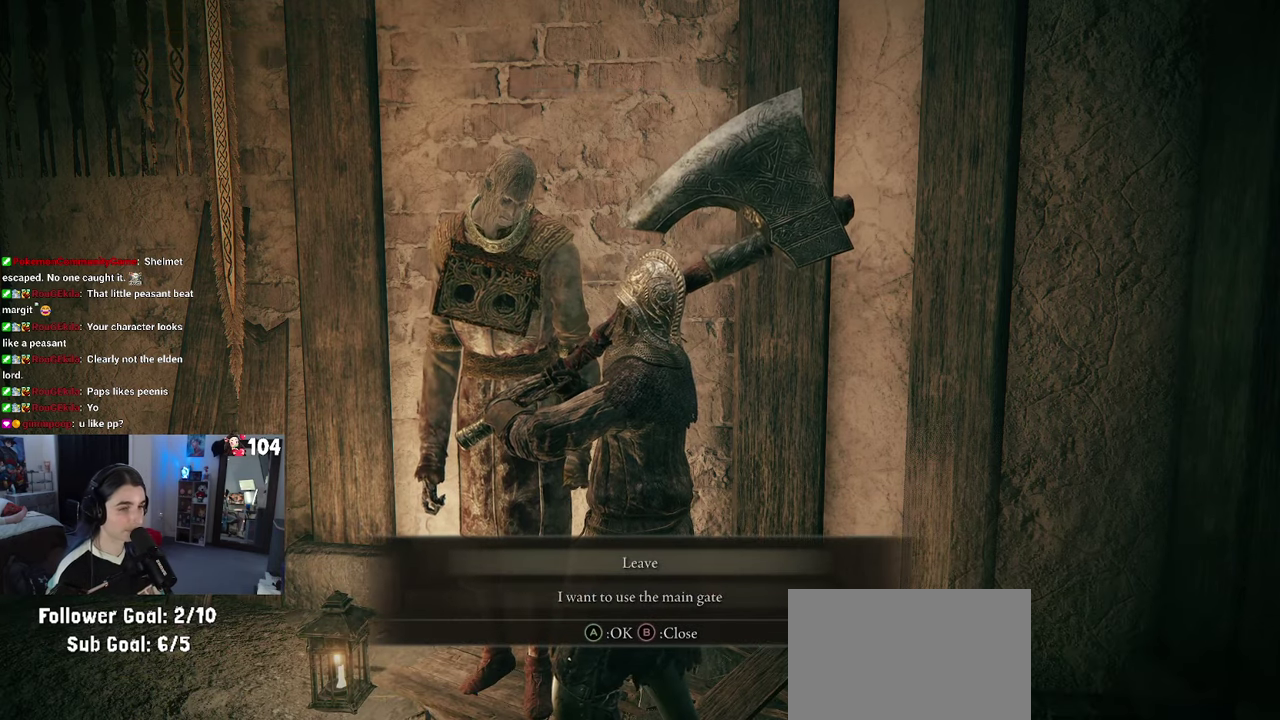
{"buttons": ["DPAD_DOWN"], "left_stick": "center", "right_stick": "center", "events": [[433, "DPAD_DOWN", "down"]]}
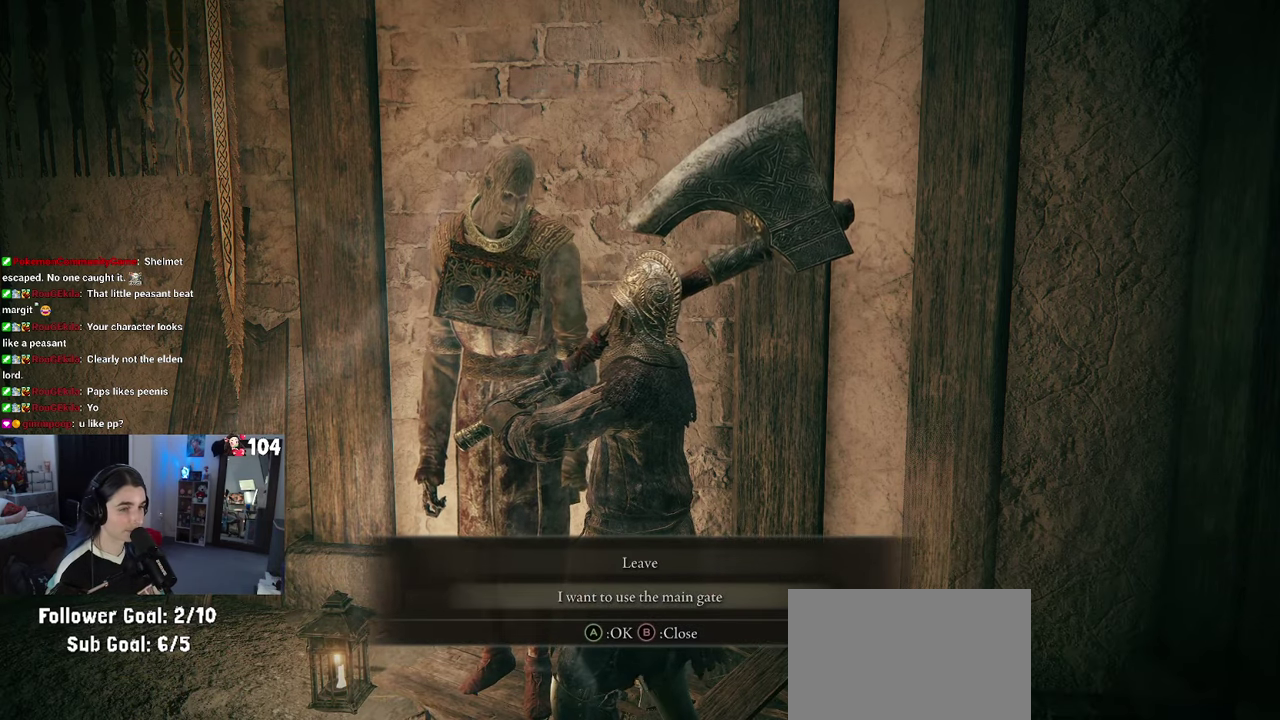
{"buttons": ["CROSS"], "left_stick": "center", "right_stick": "center", "events": [[17, "DPAD_DOWN", "up"], [467, "CROSS", "down"]]}
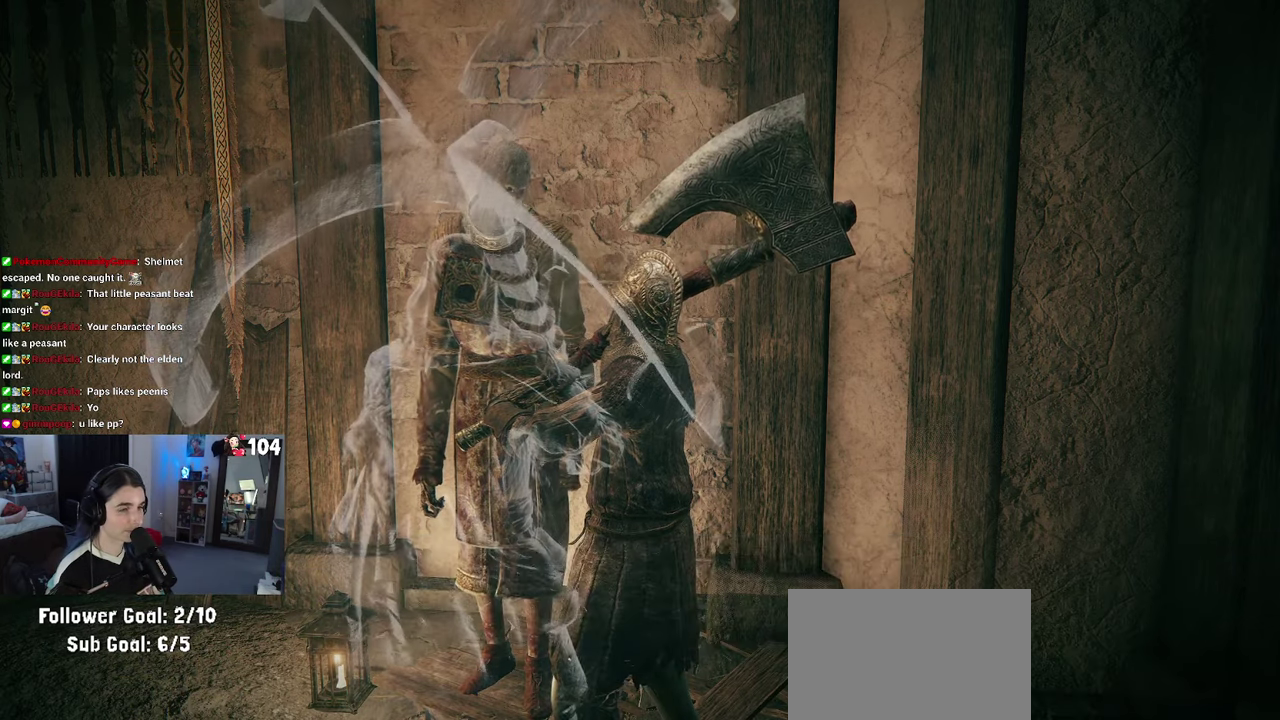
{"buttons": [], "left_stick": "center", "right_stick": "center", "events": [[83, "CROSS", "up"]]}
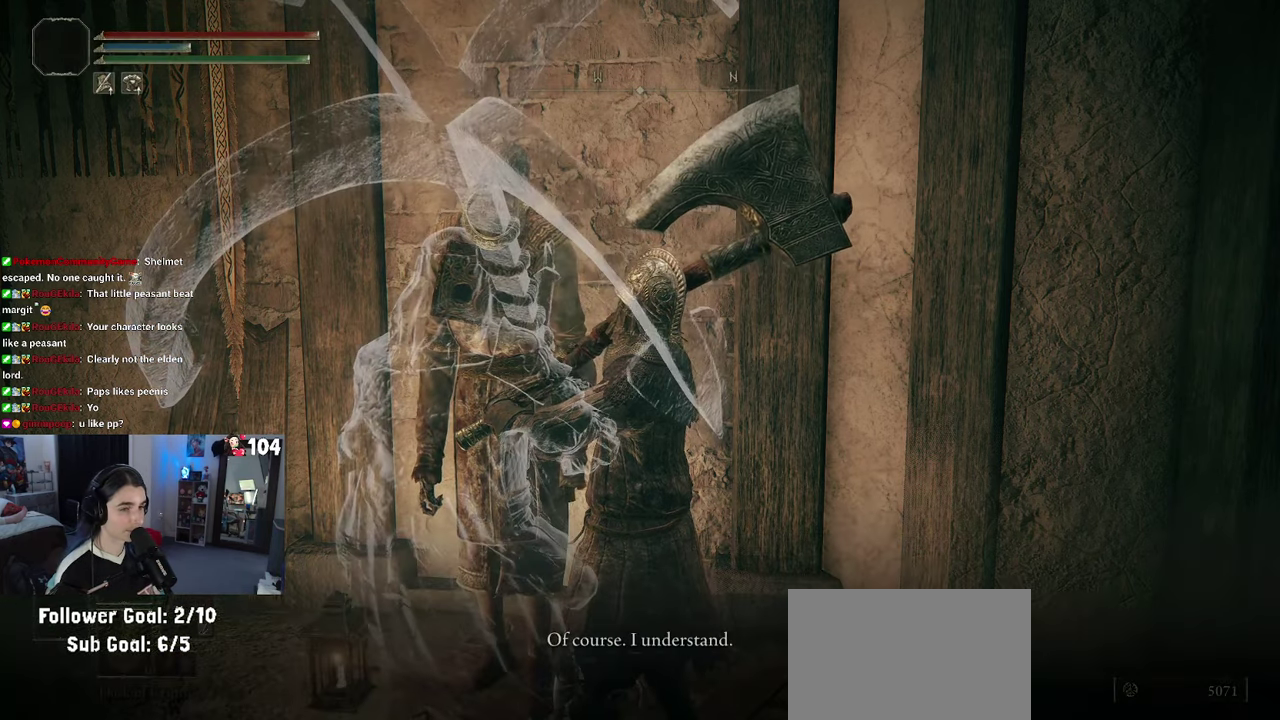
{"buttons": [], "left_stick": "center", "right_stick": "center", "events": [[183, "CROSS", "down"], [300, "CROSS", "up"]]}
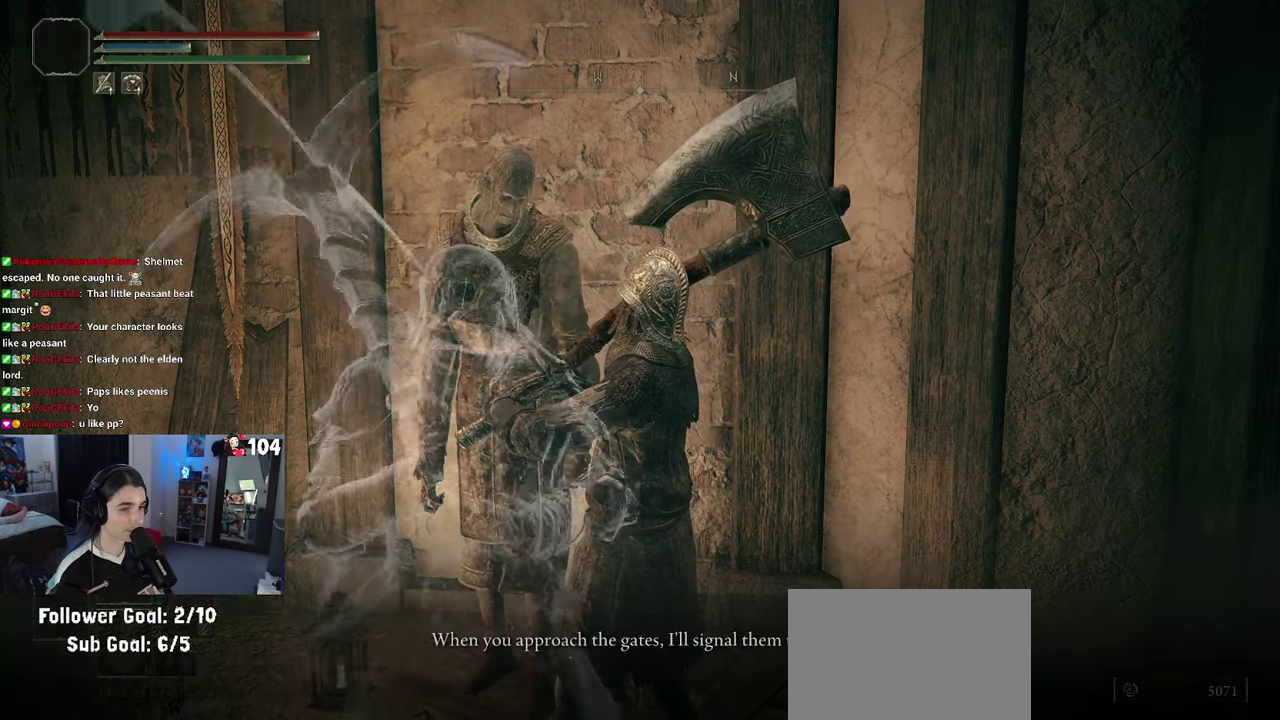
{"buttons": [], "left_stick": "center", "right_stick": "center", "events": [[50, "CROSS", "down"], [133, "CROSS", "up"]]}
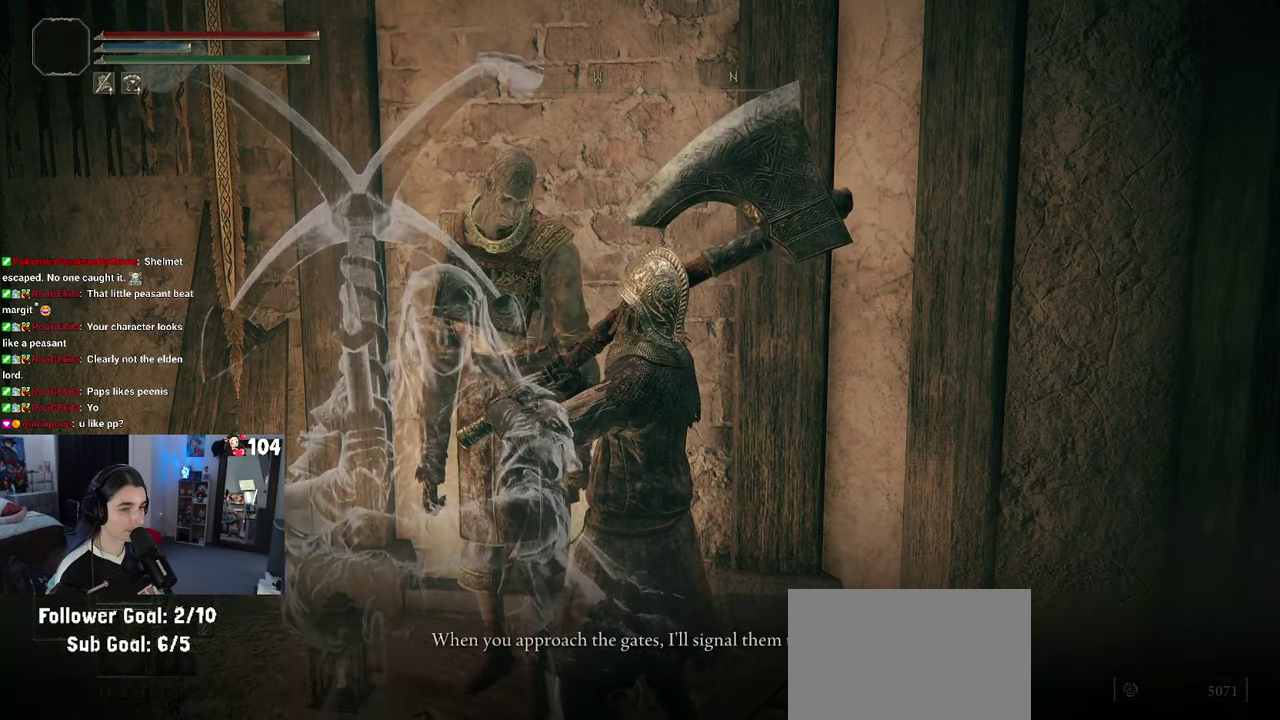
{"buttons": [], "left_stick": "center", "right_stick": "center", "events": [[117, "TRIANGLE", "down"], [233, "TRIANGLE", "up"]]}
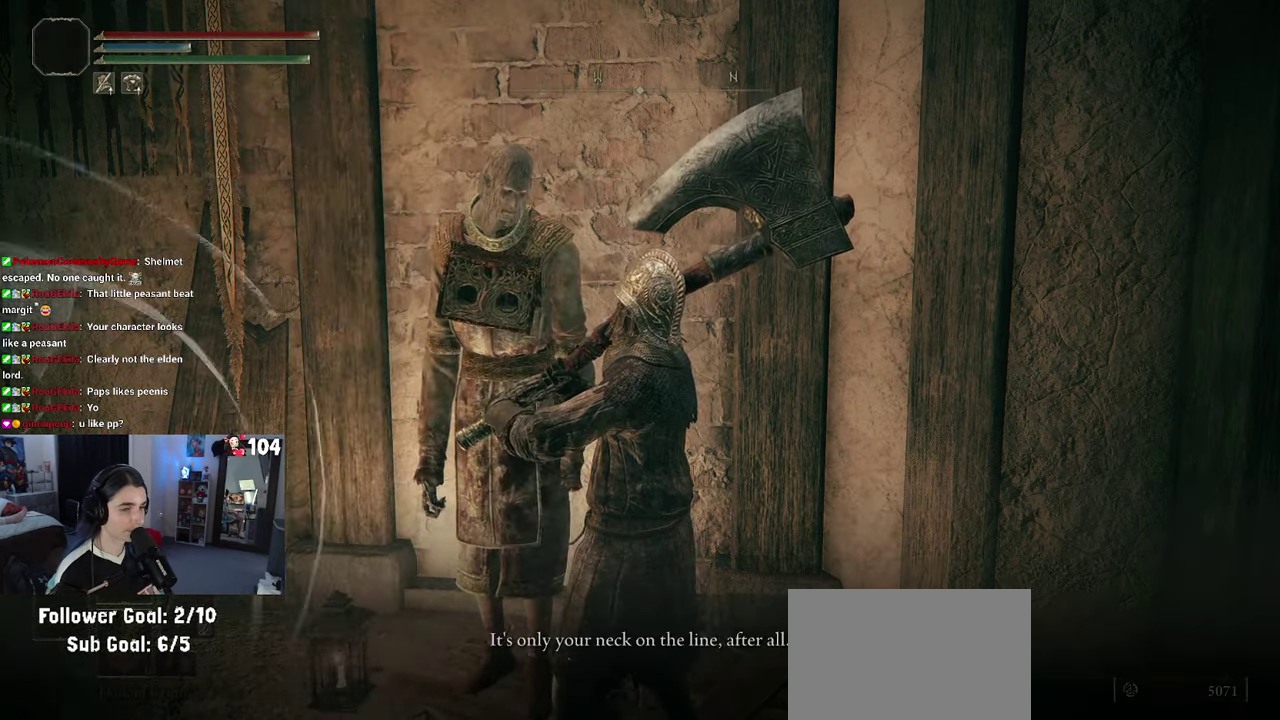
{"buttons": [], "left_stick": "center", "right_stick": "center", "events": [[217, "CIRCLE", "down"], [367, "CIRCLE", "up"]]}
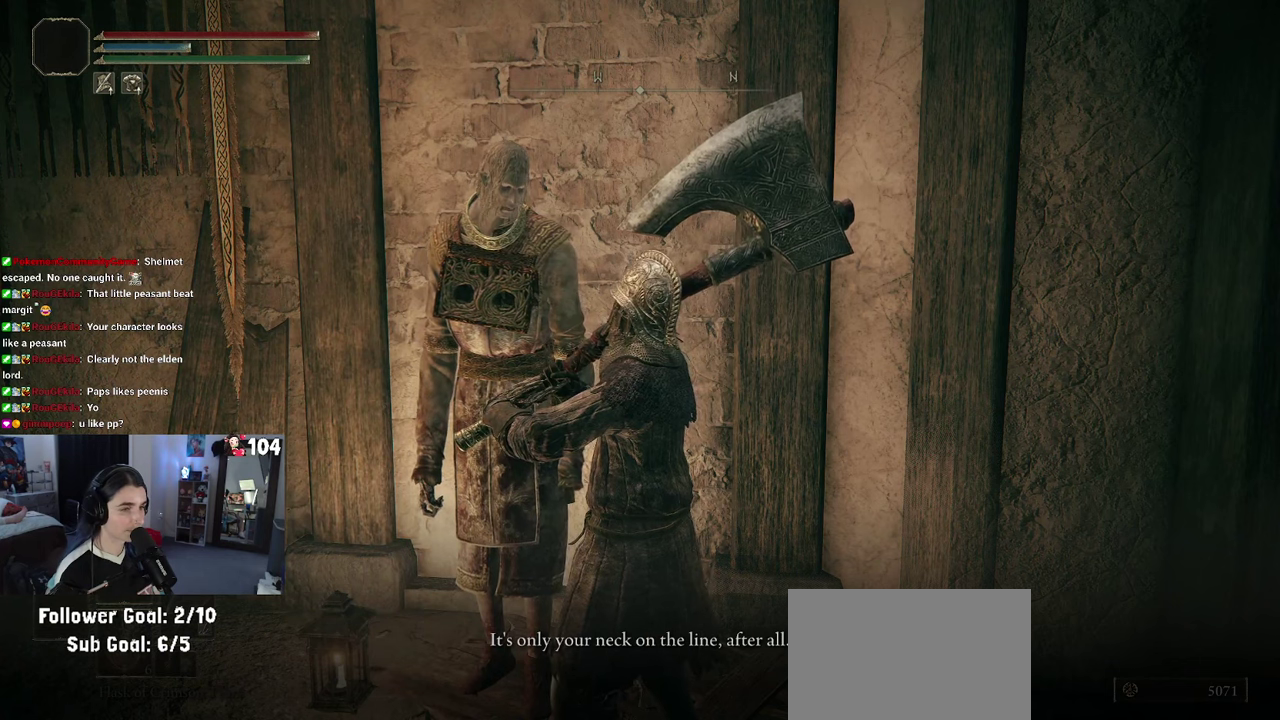
{"buttons": [], "left_stick": "center", "right_stick": "center", "events": [[134, "TRIANGLE", "down"], [250, "TRIANGLE", "up"]]}
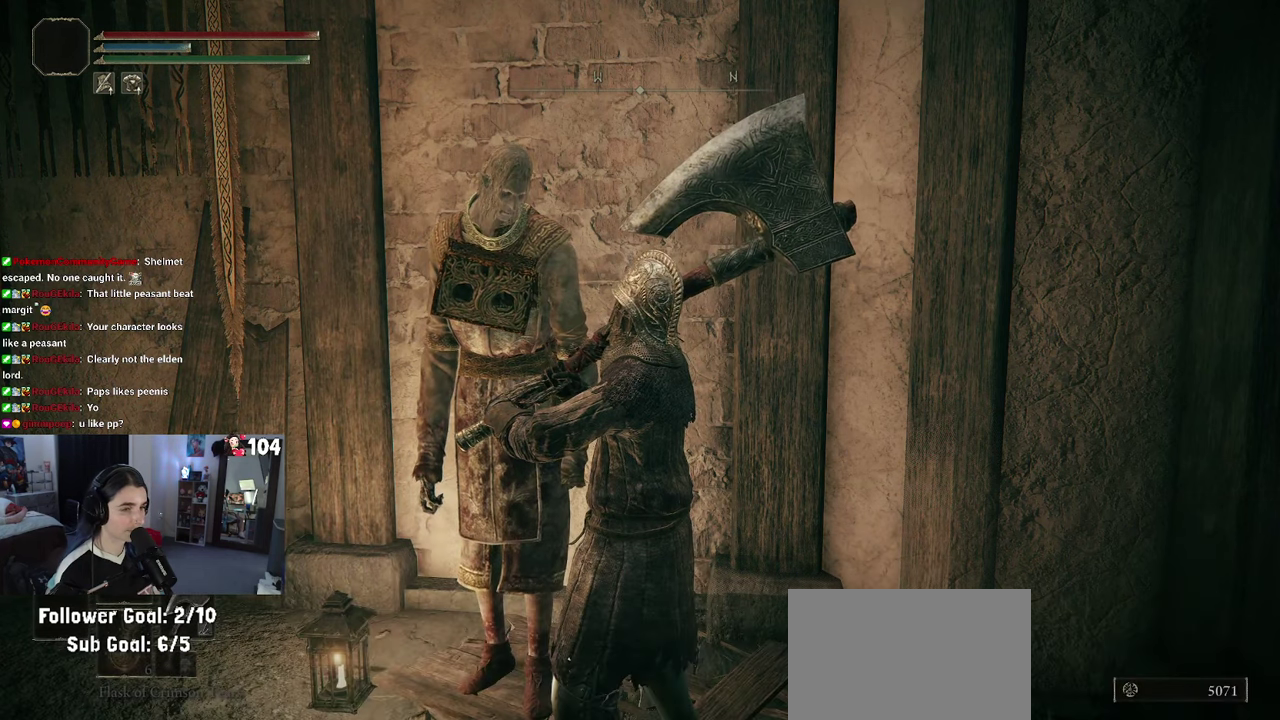
{"buttons": [], "left_stick": "down-left", "right_stick": "center", "events": [[217, "left_stick", "down-left"]]}
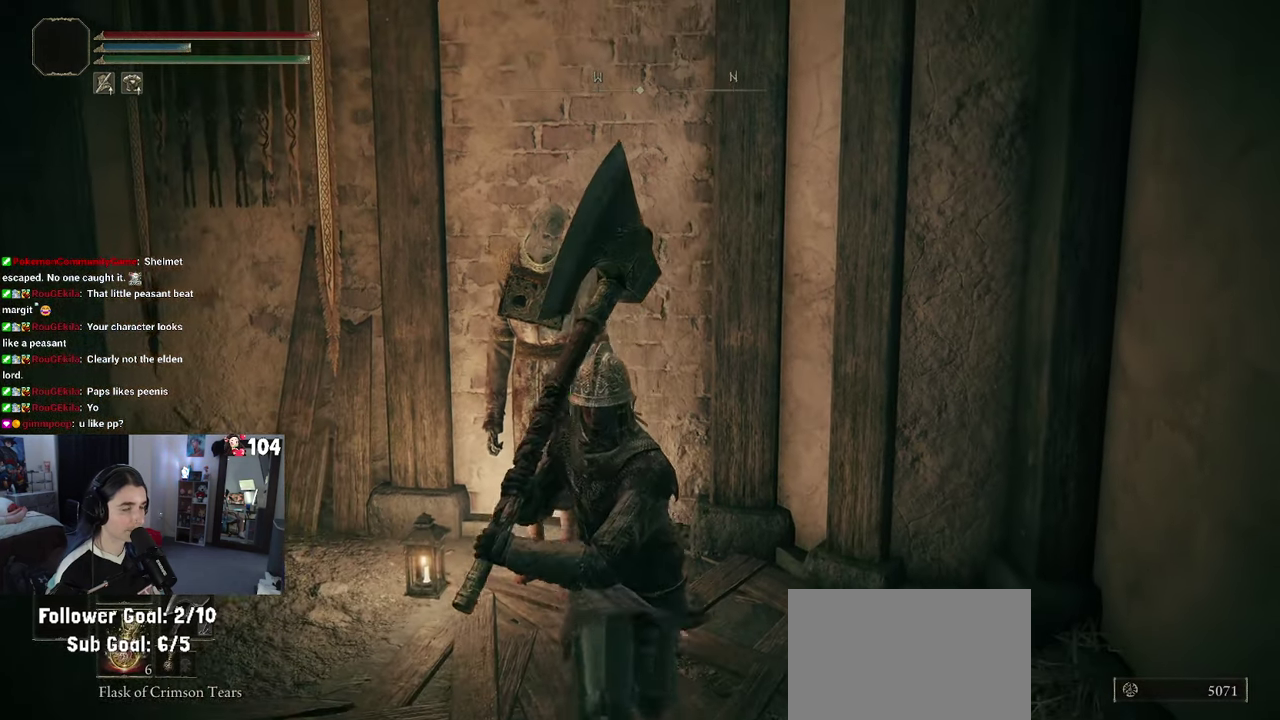
{"buttons": [], "left_stick": "center", "right_stick": "center"}